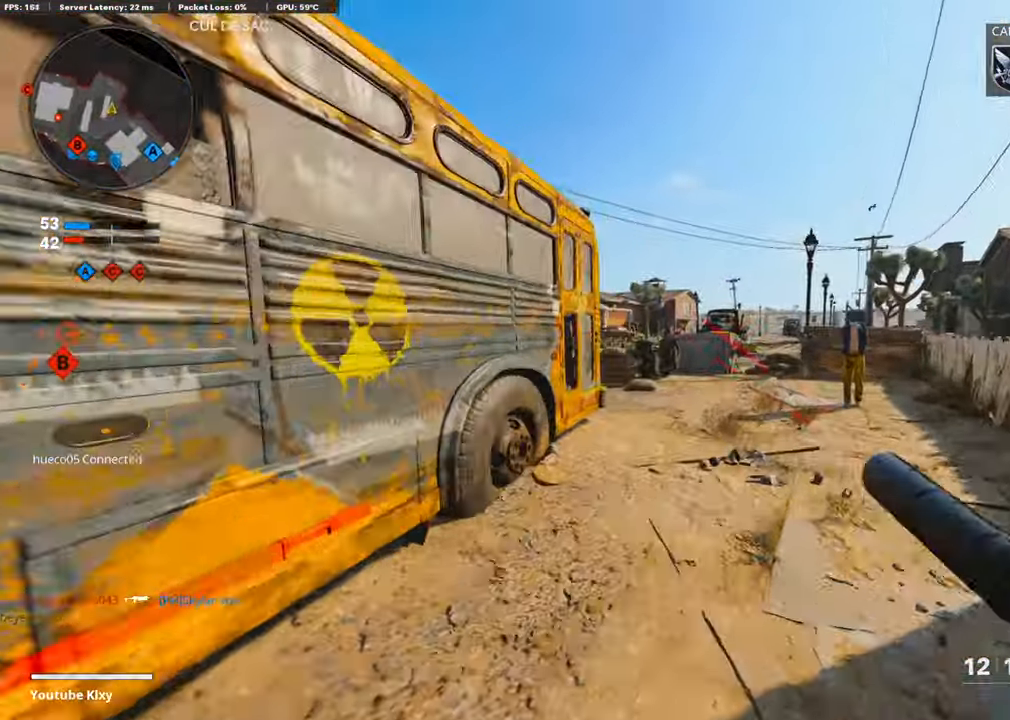
Gameplay with a controller (PlayStation layout); each line is a JSON object with the inputs held at the frame after it. "events" lists button and stick changes between this image and that frame as [ms after this image, input, new state], when the widget could be followed in between.
{"buttons": ["L3"], "left_stick": "up-right", "right_stick": "left", "events": [[421, "right_stick", "left"], [488, "L3", "down"]]}
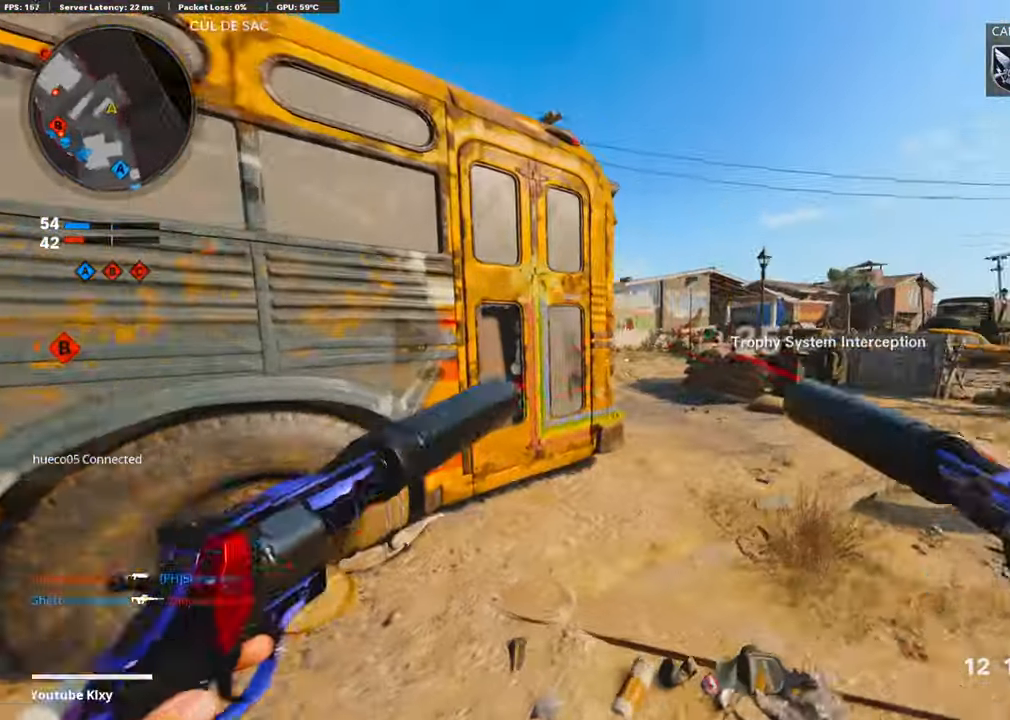
{"buttons": [], "left_stick": "down-right", "right_stick": "center", "events": [[84, "right_stick", "center"], [168, "L3", "up"], [269, "right_stick", "left"], [437, "right_stick", "center"], [487, "left_stick", "down-right"]]}
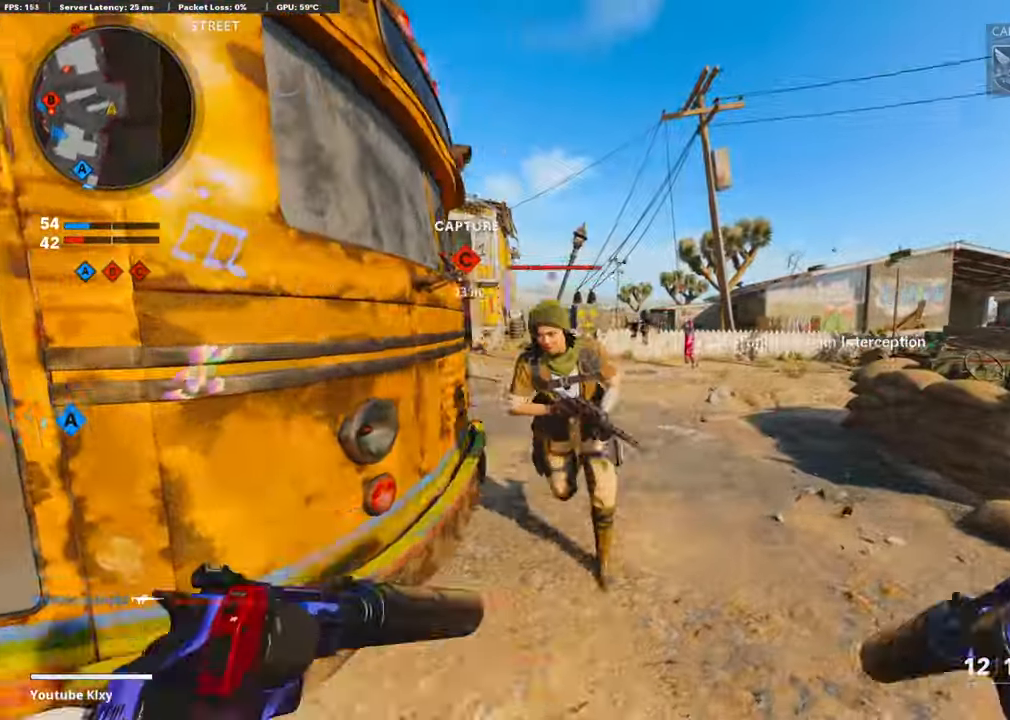
{"buttons": ["L1", "R1"], "left_stick": "left", "right_stick": "center", "events": [[67, "right_stick", "down-left"], [101, "left_stick", "down-left"], [319, "L1", "down"], [319, "R1", "down"], [319, "left_stick", "left"], [353, "right_stick", "center"]]}
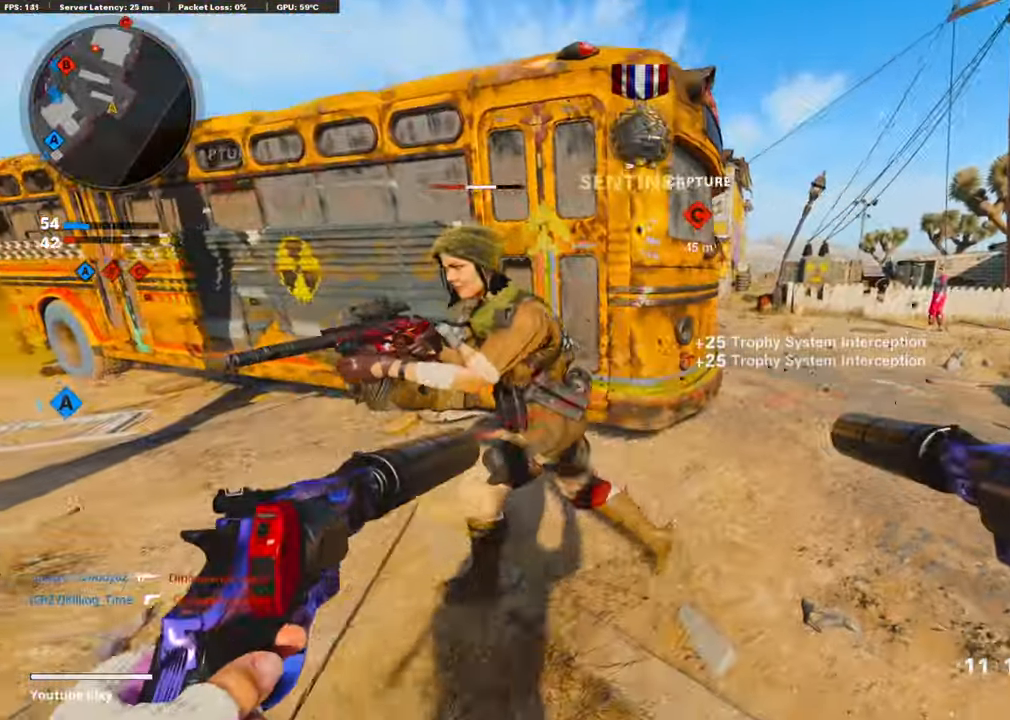
{"buttons": [], "left_stick": "up-left", "right_stick": "center", "events": [[101, "L1", "up"], [101, "R1", "up"], [101, "right_stick", "left"], [152, "R1", "down"], [185, "L1", "down"], [185, "right_stick", "up"], [236, "right_stick", "right"], [320, "L1", "up"], [320, "right_stick", "center"], [353, "R1", "up"], [370, "left_stick", "up-left"]]}
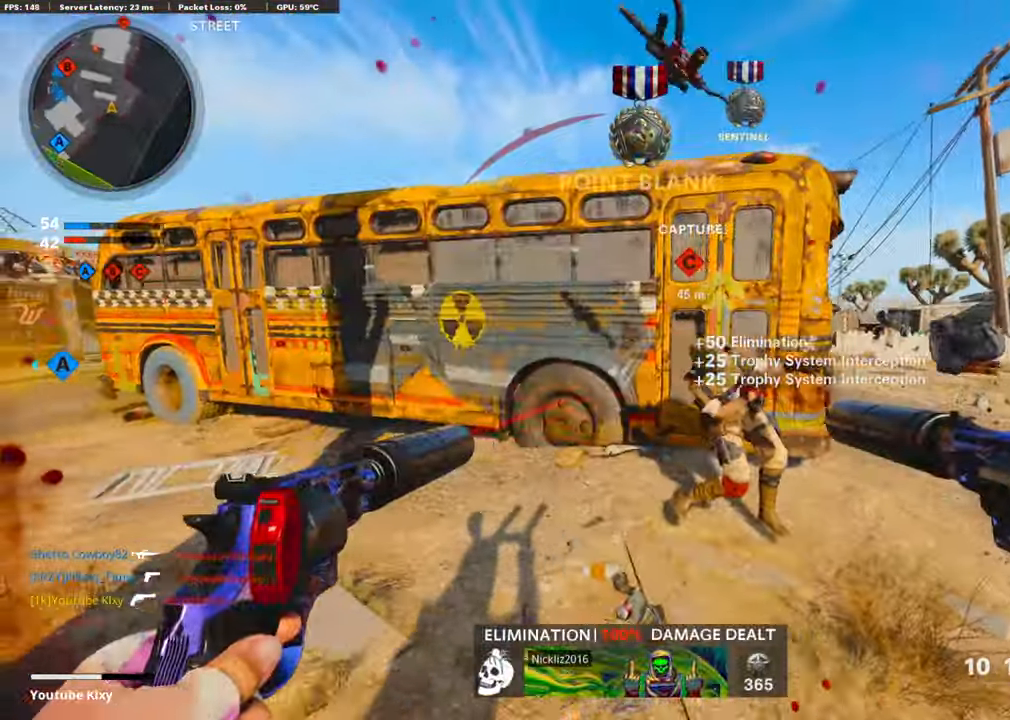
{"buttons": [], "left_stick": "down-right", "right_stick": "right", "events": [[68, "L3", "down"], [68, "SQUARE", "down"], [185, "SQUARE", "up"], [353, "L3", "up"], [353, "right_stick", "right"], [420, "left_stick", "down-right"]]}
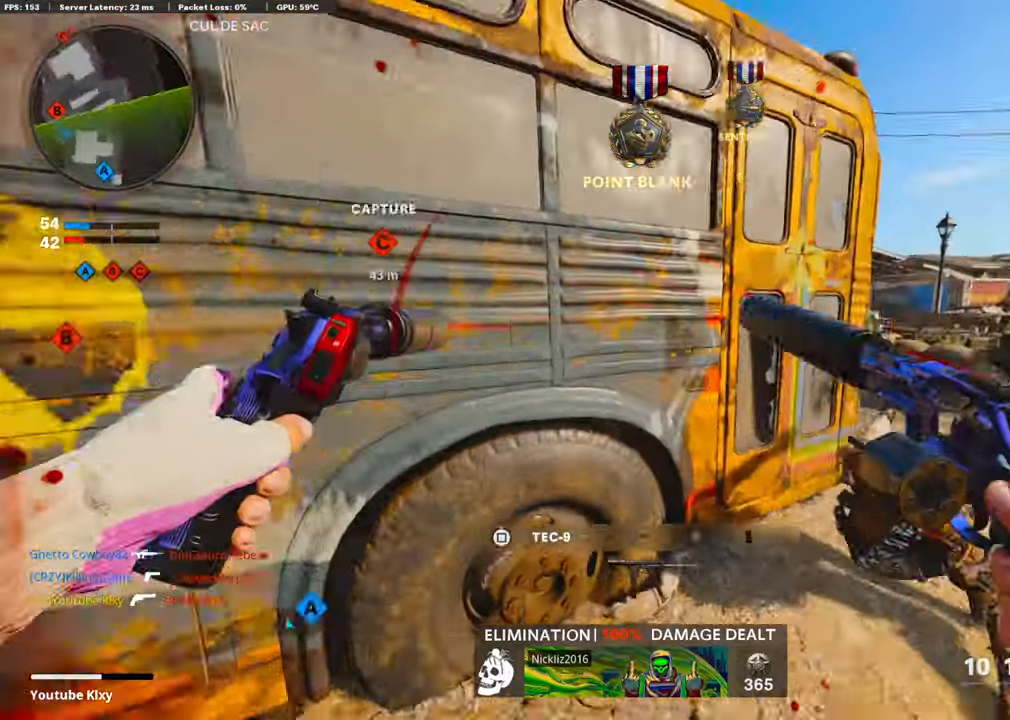
{"buttons": ["L3"], "left_stick": "up-right", "right_stick": "center", "events": [[118, "right_stick", "center"], [152, "left_stick", "up"], [252, "left_stick", "left"], [404, "left_stick", "up-right"], [471, "L3", "down"]]}
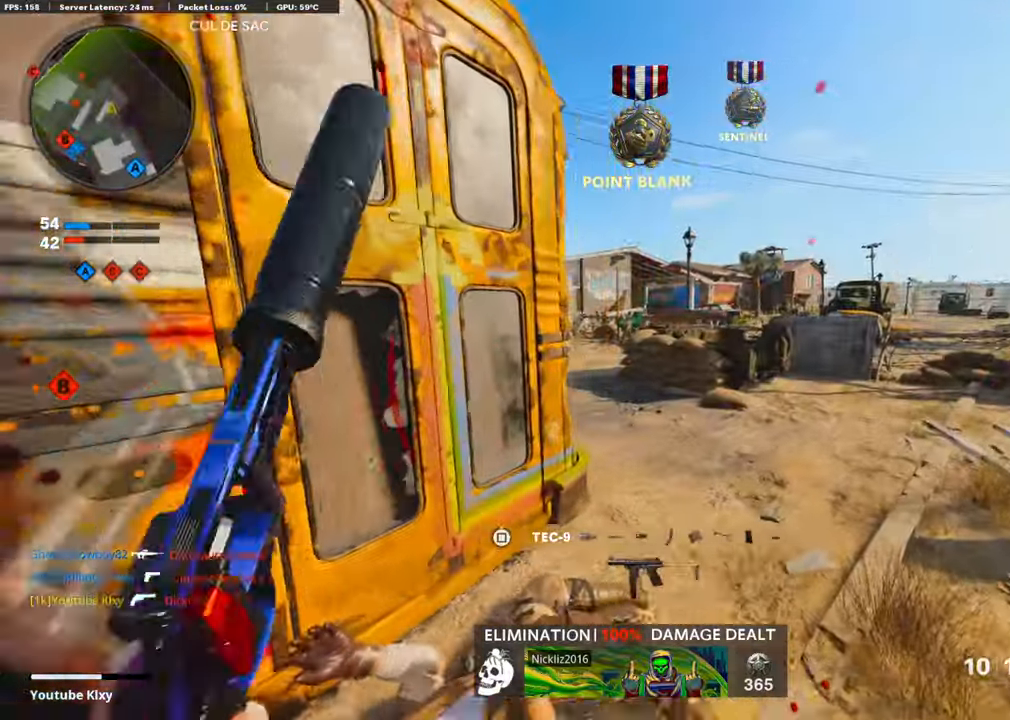
{"buttons": [], "left_stick": "up-right", "right_stick": "center", "events": [[117, "right_stick", "left"], [235, "L3", "up"], [420, "right_stick", "center"]]}
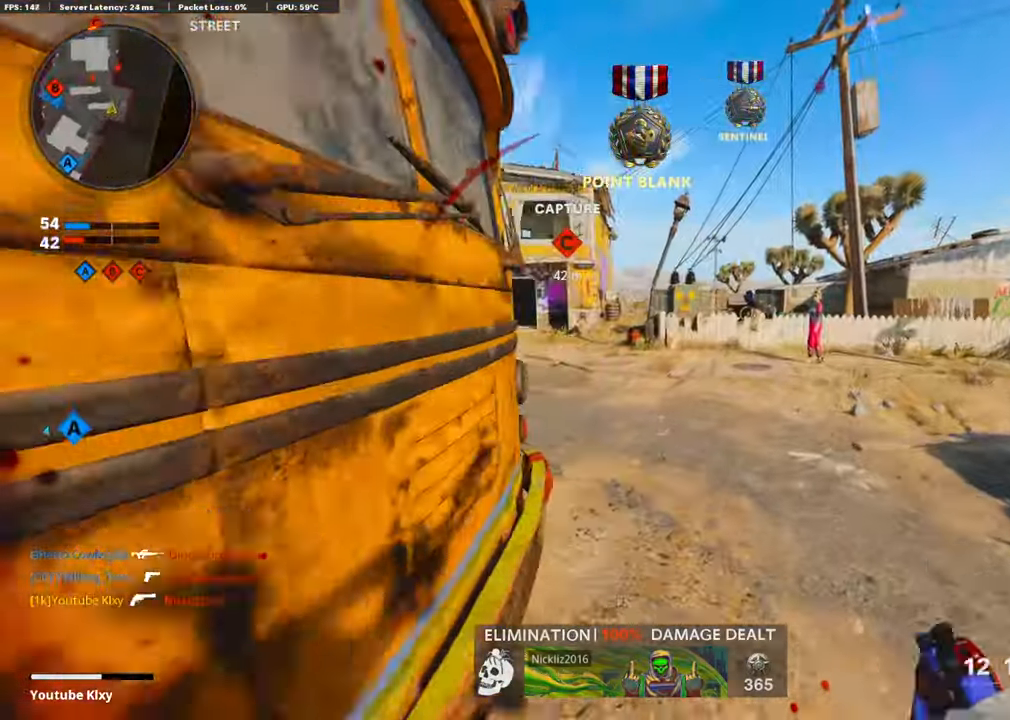
{"buttons": ["L3"], "left_stick": "up-left", "right_stick": "left", "events": [[101, "left_stick", "up-left"], [101, "right_stick", "left"], [235, "right_stick", "center"], [303, "right_stick", "left"], [420, "L3", "down"]]}
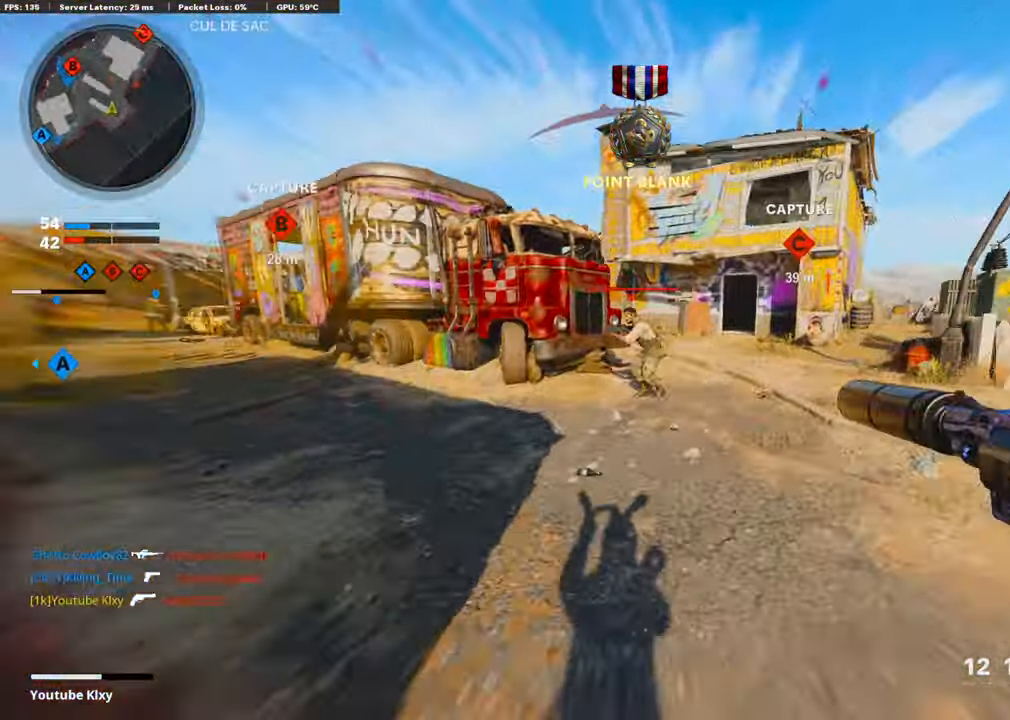
{"buttons": [], "left_stick": "up-left", "right_stick": "center", "events": [[219, "R3", "down"], [219, "right_stick", "up-left"], [320, "L3", "up"], [320, "R1", "down"], [320, "R3", "up"], [387, "L1", "down"], [454, "L1", "up"], [454, "right_stick", "center"], [488, "R1", "up"]]}
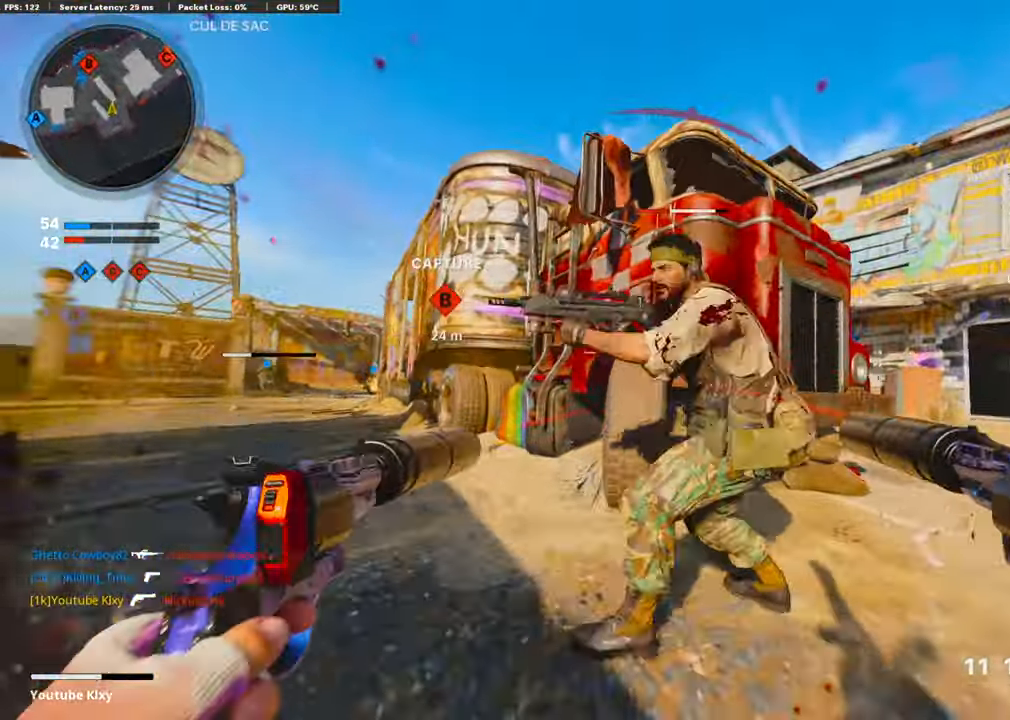
{"buttons": ["L3"], "left_stick": "up-left", "right_stick": "right", "events": [[34, "right_stick", "down-left"], [337, "L3", "down"], [337, "right_stick", "center"], [387, "right_stick", "right"]]}
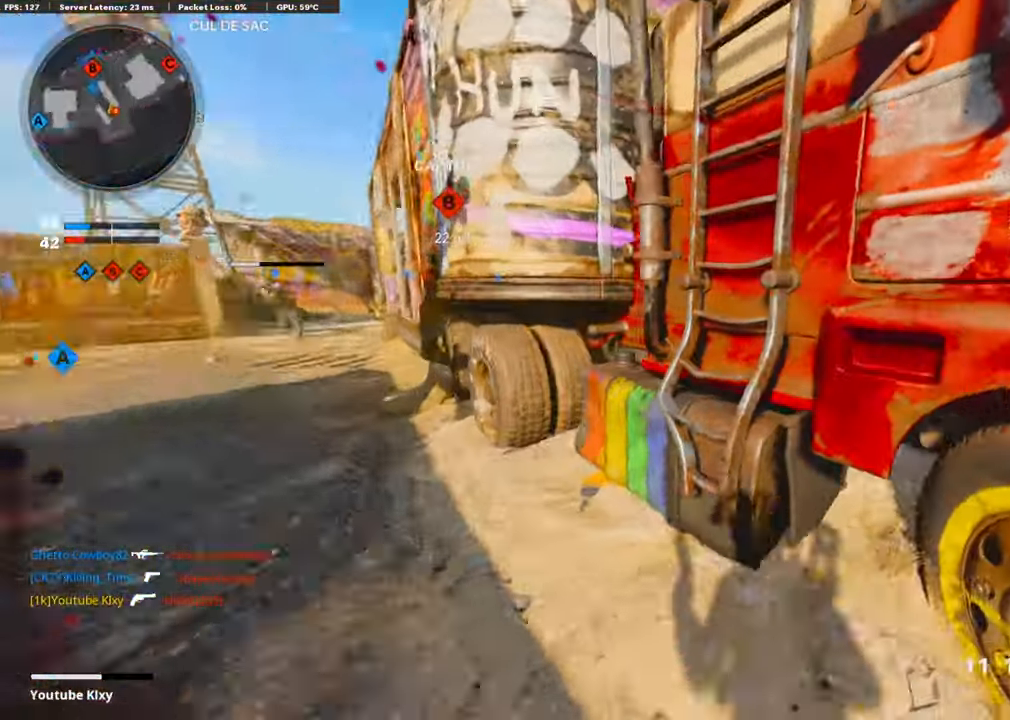
{"buttons": [], "left_stick": "down", "right_stick": "up", "events": [[285, "L3", "up"], [285, "left_stick", "down"], [285, "right_stick", "center"], [386, "right_stick", "up-right"], [437, "right_stick", "up"]]}
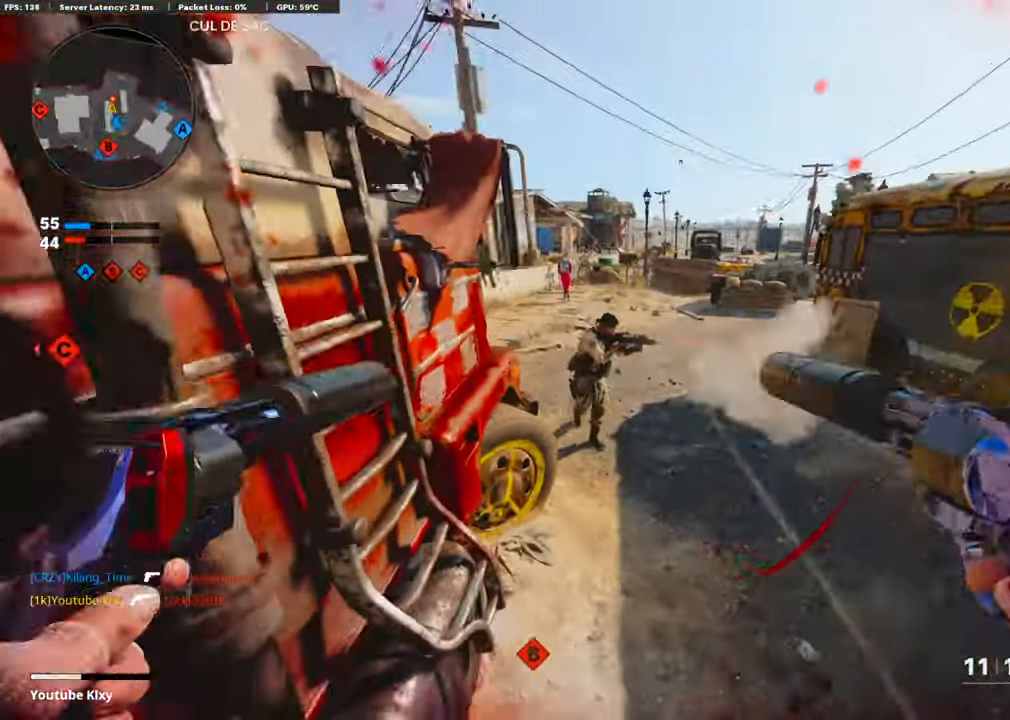
{"buttons": [], "left_stick": "down-left", "right_stick": "down-left", "events": [[34, "L1", "down"], [34, "R1", "down"], [101, "right_stick", "center"], [185, "L1", "up"], [185, "R1", "up"], [387, "L1", "down"], [387, "R1", "down"], [387, "left_stick", "down-left"], [504, "L1", "up"], [504, "R1", "up"], [504, "right_stick", "down-left"]]}
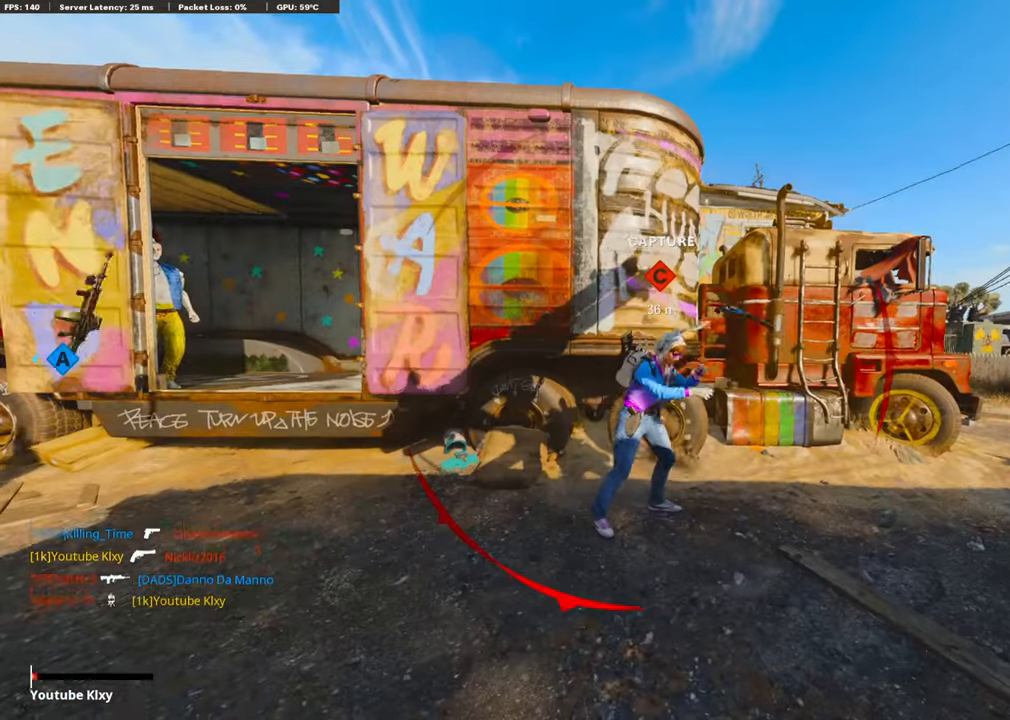
{"buttons": [], "left_stick": "center", "right_stick": "center", "events": [[51, "R1", "down"], [51, "left_stick", "up-left"], [51, "right_stick", "center"], [84, "L1", "down"], [488, "L1", "up"], [488, "R1", "up"], [488, "left_stick", "center"]]}
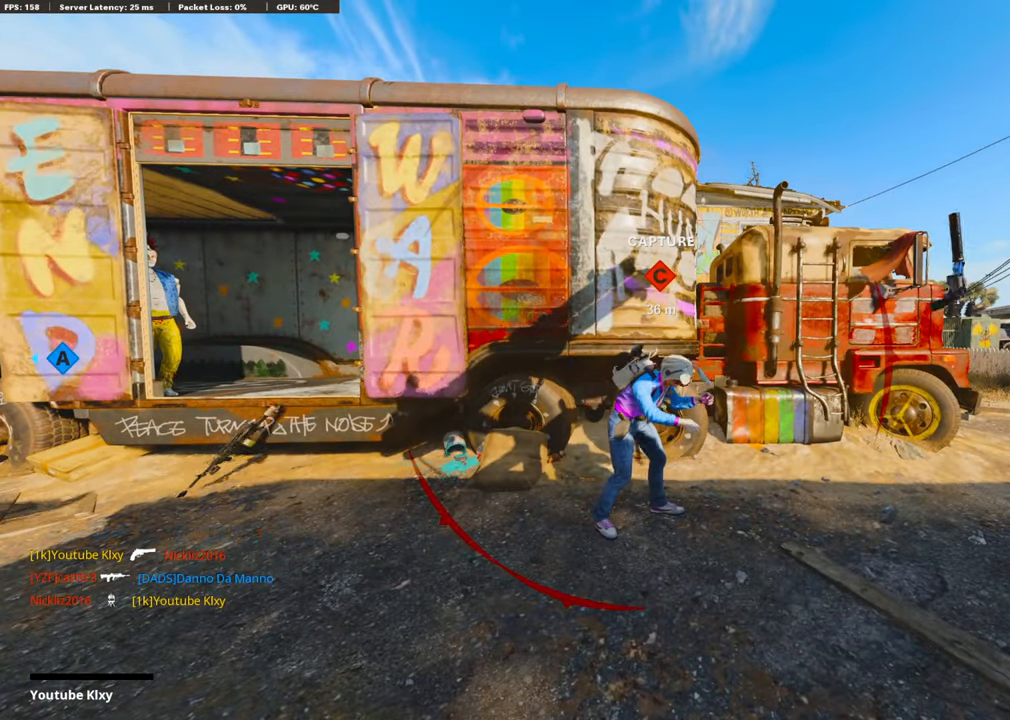
{"buttons": ["CROSS"], "left_stick": "center", "right_stick": "center", "events": [[337, "START", "down"], [488, "CROSS", "down"], [488, "START", "up"]]}
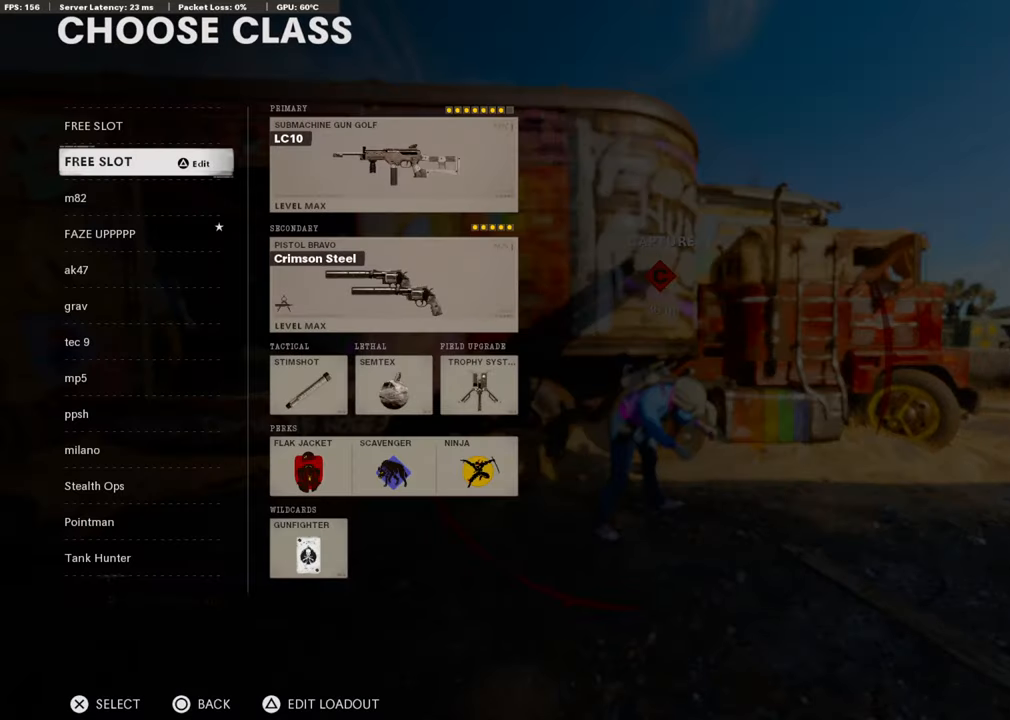
{"buttons": [], "left_stick": "center", "right_stick": "center", "events": [[219, "CROSS", "up"]]}
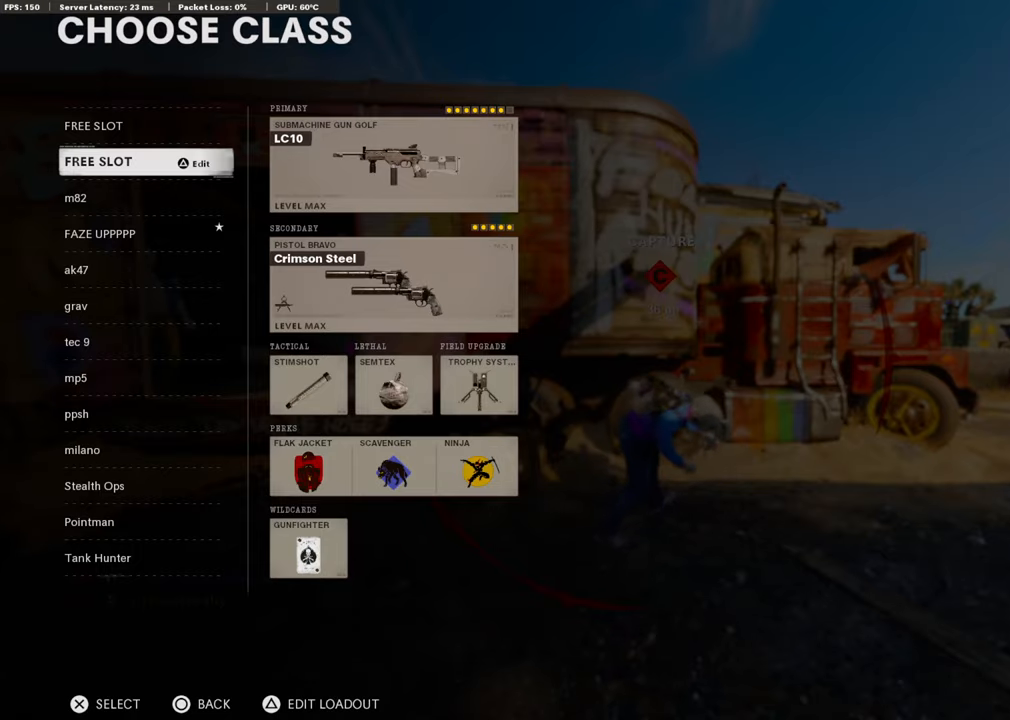
{"buttons": [], "left_stick": "center", "right_stick": "center", "events": []}
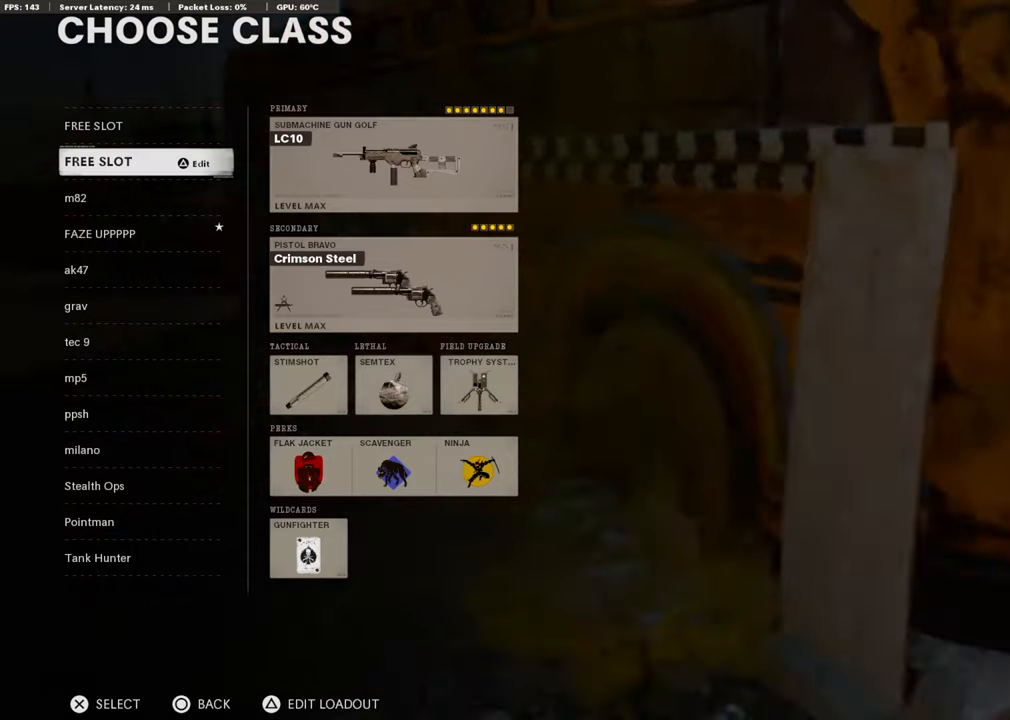
{"buttons": [], "left_stick": "center", "right_stick": "center", "events": []}
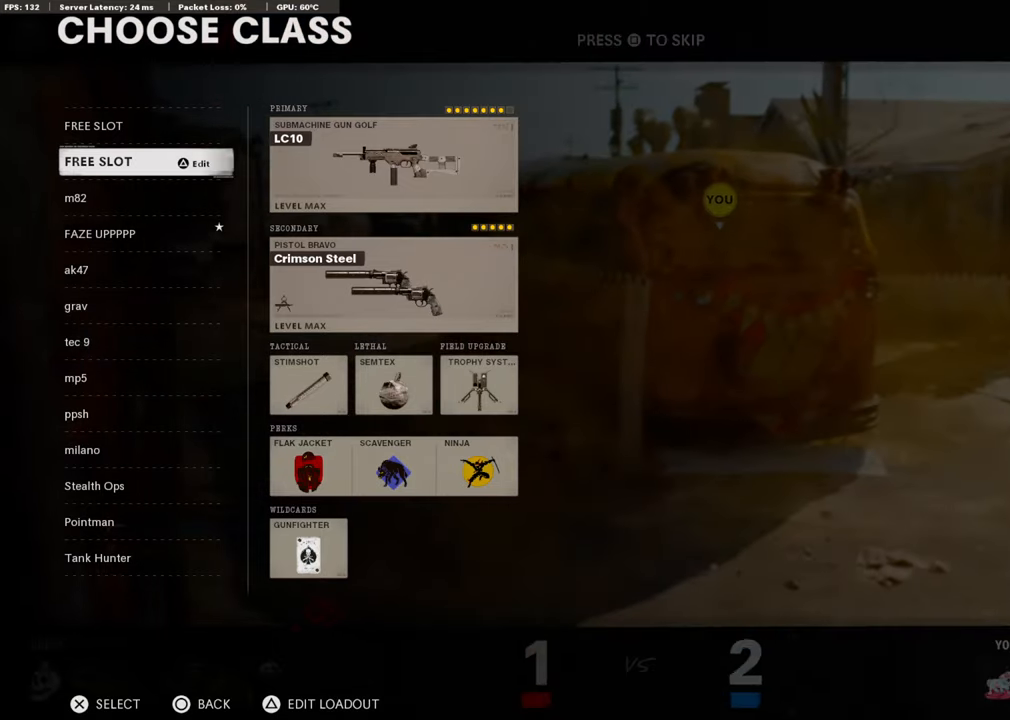
{"buttons": [], "left_stick": "center", "right_stick": "center", "events": [[84, "CIRCLE", "down"], [185, "CIRCLE", "up"]]}
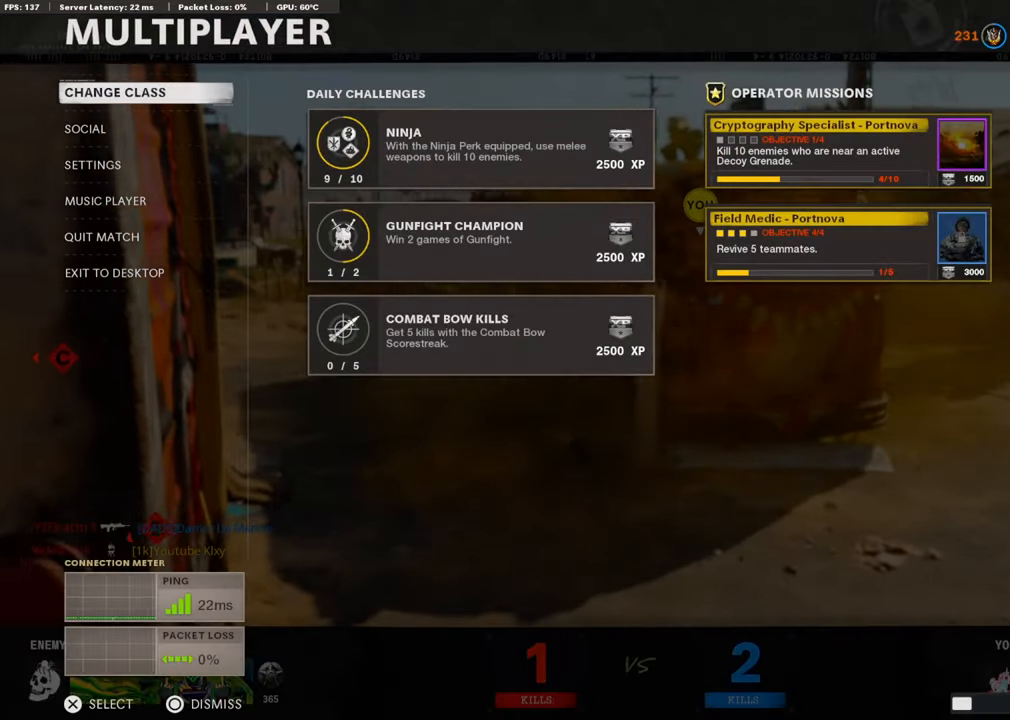
{"buttons": [], "left_stick": "center", "right_stick": "center", "events": [[68, "CROSS", "down"], [219, "CROSS", "up"]]}
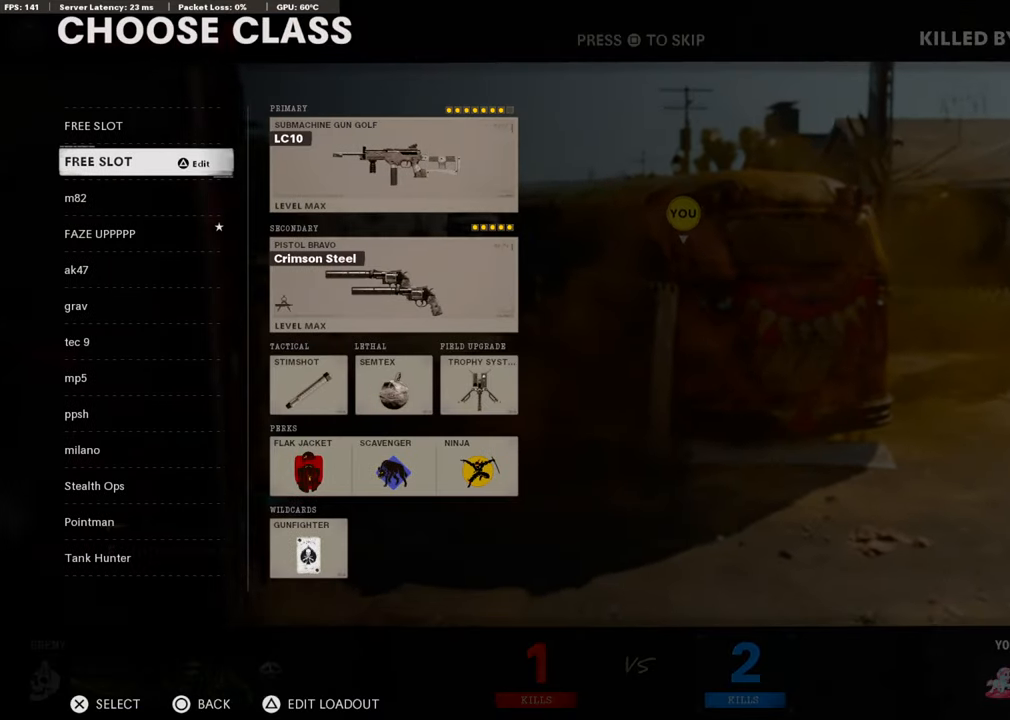
{"buttons": ["DPAD_DOWN"], "left_stick": "center", "right_stick": "center", "events": [[117, "TRIANGLE", "down"], [218, "TRIANGLE", "up"], [252, "DPAD_DOWN", "down"]]}
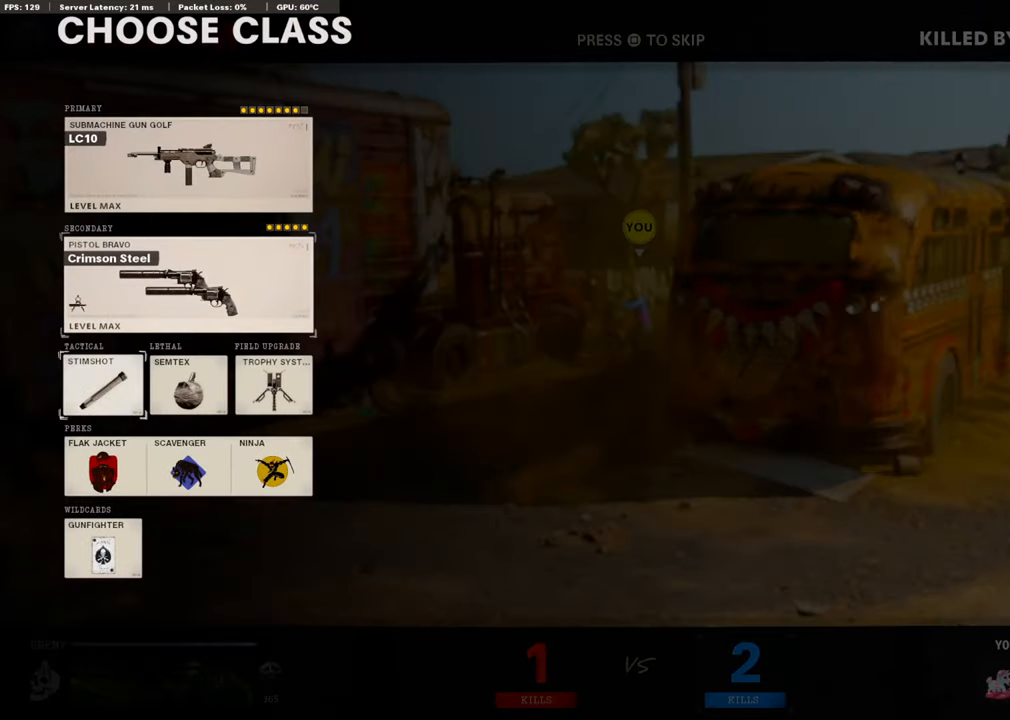
{"buttons": ["CROSS", "DPAD_DOWN"], "left_stick": "center", "right_stick": "center", "events": [[403, "CROSS", "down"]]}
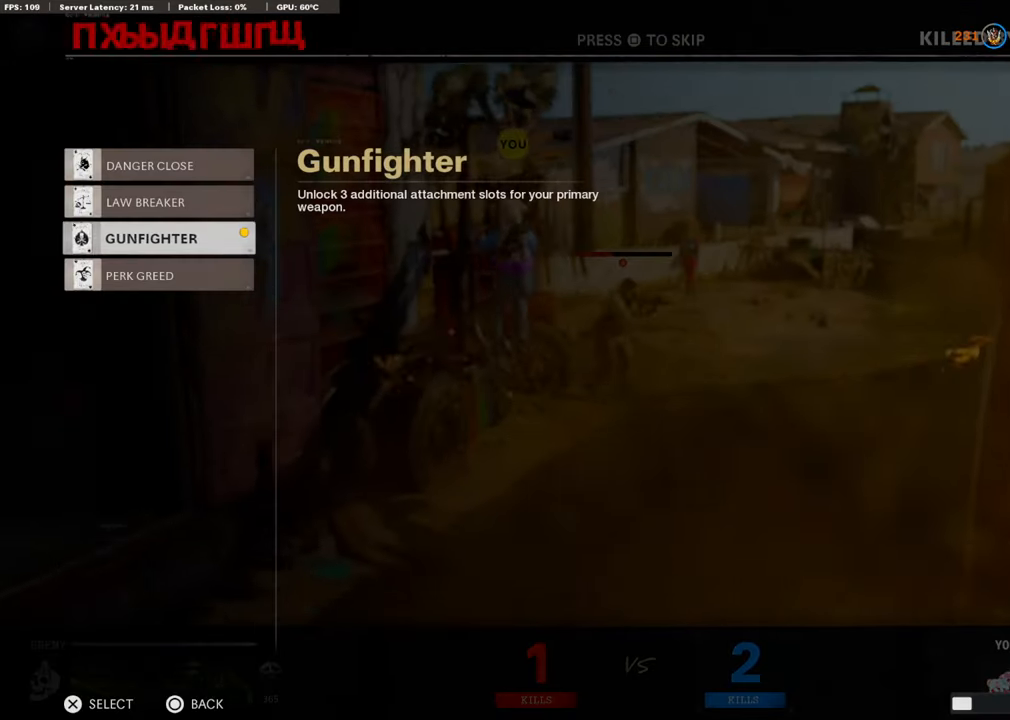
{"buttons": [], "left_stick": "center", "right_stick": "center", "events": [[67, "CROSS", "up"], [67, "DPAD_DOWN", "up"], [135, "DPAD_DOWN", "down"], [320, "DPAD_DOWN", "up"]]}
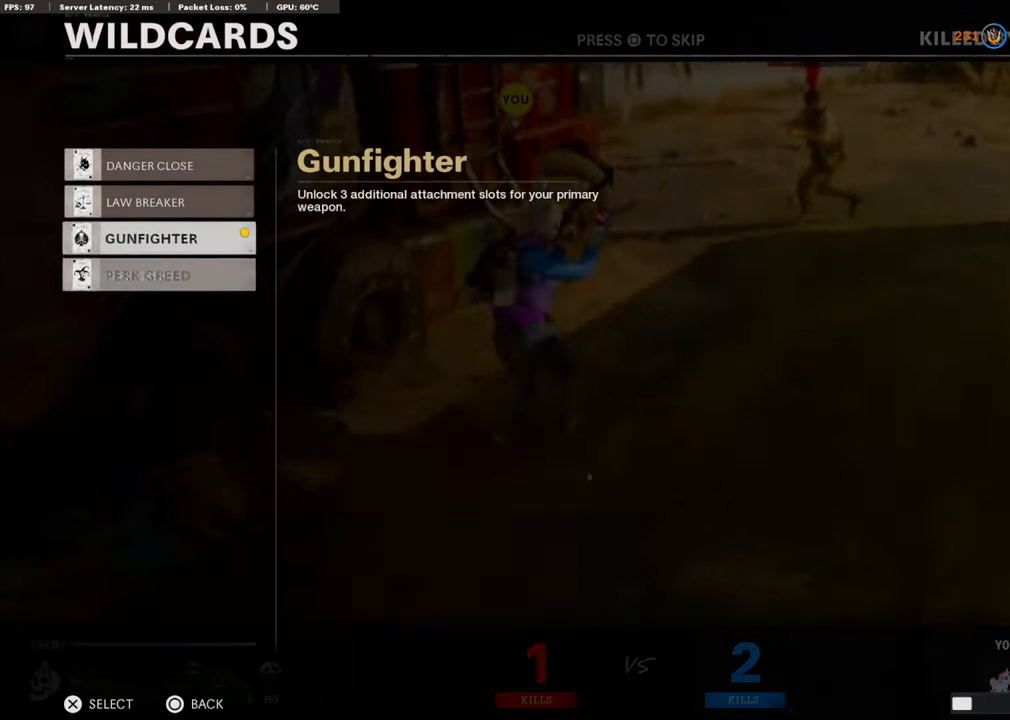
{"buttons": [], "left_stick": "center", "right_stick": "center", "events": [[152, "DPAD_DOWN", "down"], [236, "DPAD_DOWN", "up"], [269, "CROSS", "down"], [437, "CROSS", "up"]]}
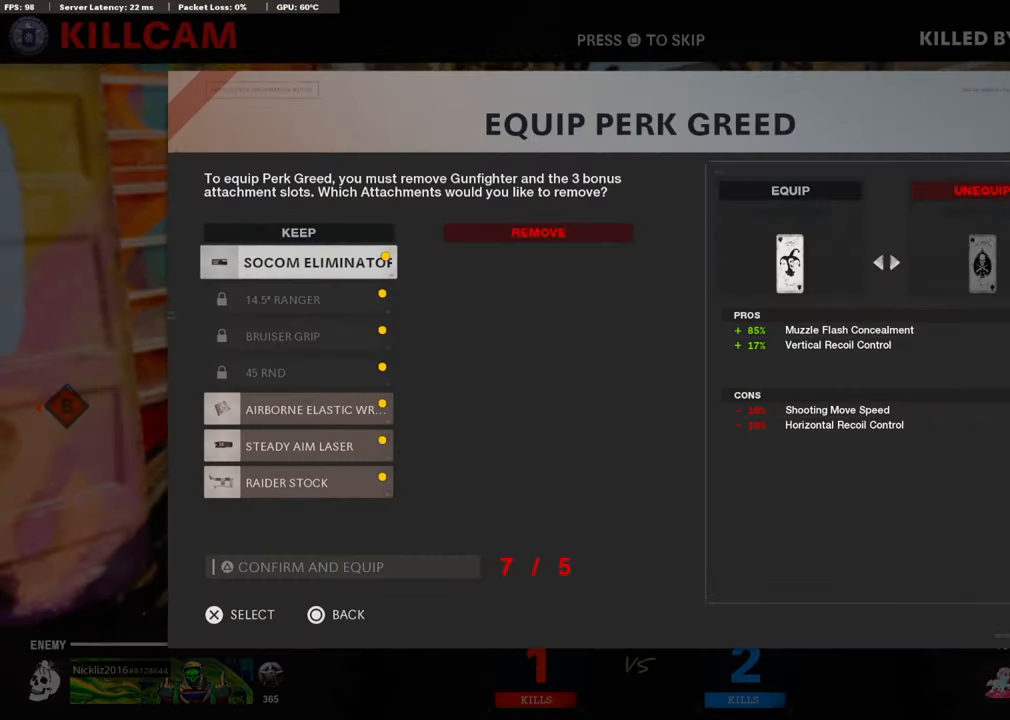
{"buttons": [], "left_stick": "center", "right_stick": "center", "events": []}
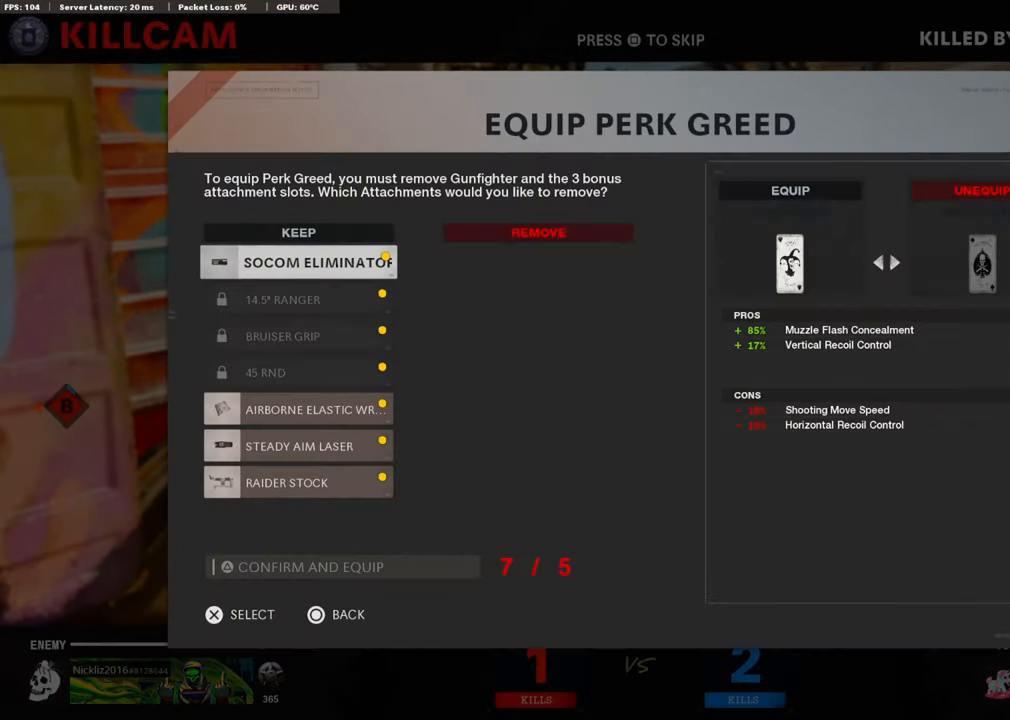
{"buttons": [], "left_stick": "center", "right_stick": "center", "events": [[353, "DPAD_DOWN", "down"], [487, "DPAD_DOWN", "up"]]}
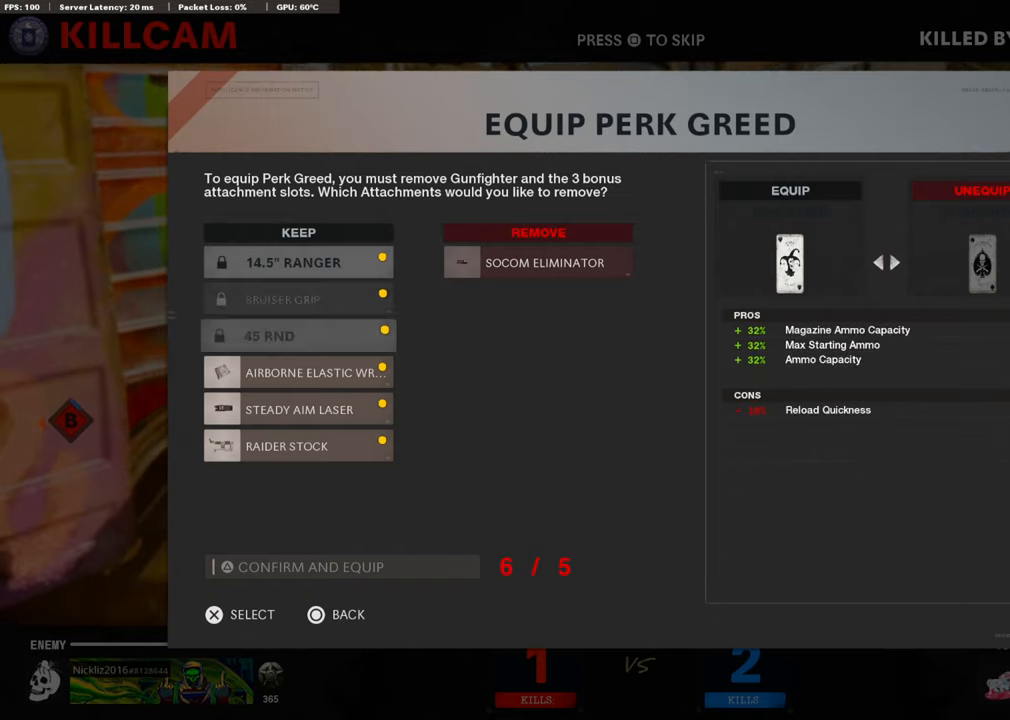
{"buttons": [], "left_stick": "center", "right_stick": "center", "events": [[269, "DPAD_DOWN", "down"], [420, "DPAD_DOWN", "up"]]}
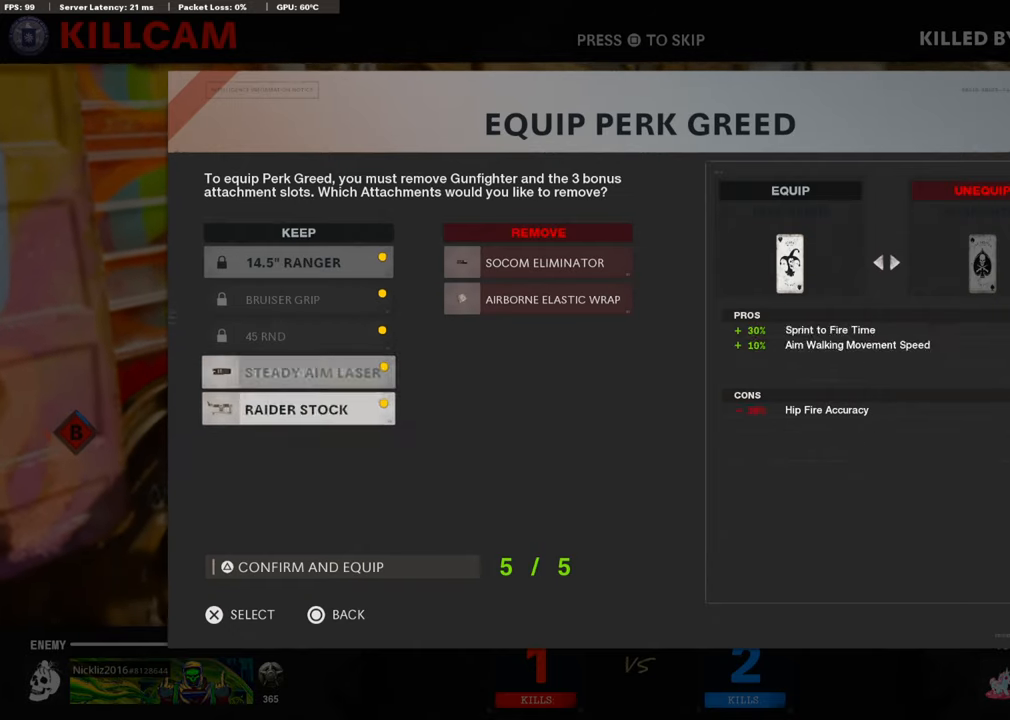
{"buttons": ["TRIANGLE"], "left_stick": "center", "right_stick": "center", "events": [[17, "CROSS", "down"], [17, "DPAD_DOWN", "down"], [67, "DPAD_DOWN", "up"], [219, "CROSS", "up"], [420, "TRIANGLE", "down"]]}
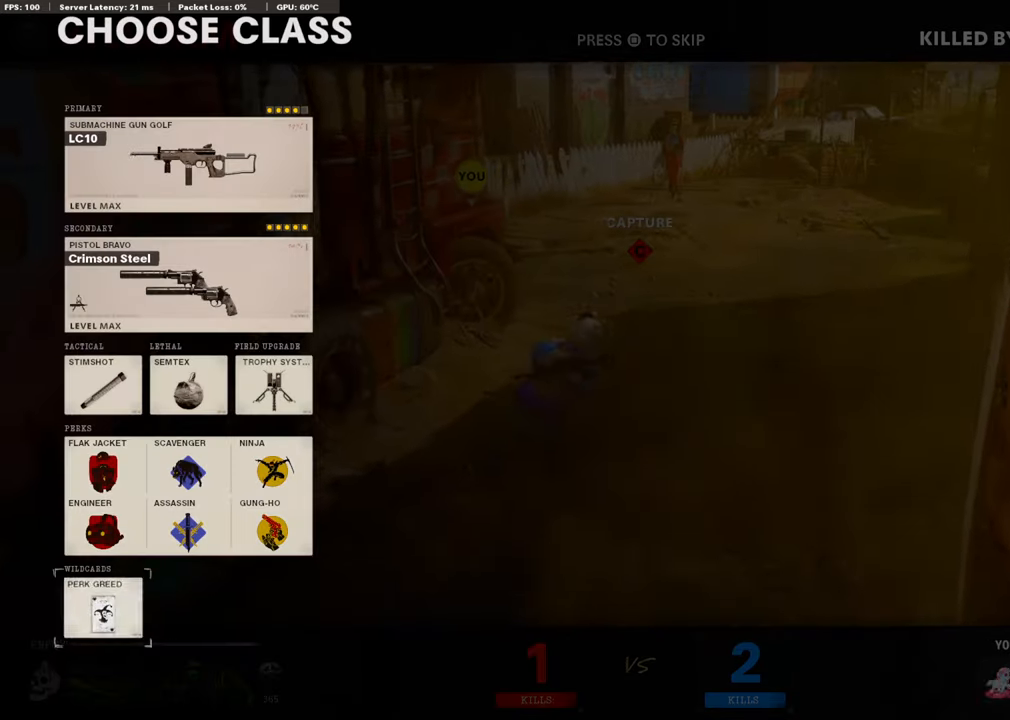
{"buttons": [], "left_stick": "center", "right_stick": "center", "events": [[101, "TRIANGLE", "up"]]}
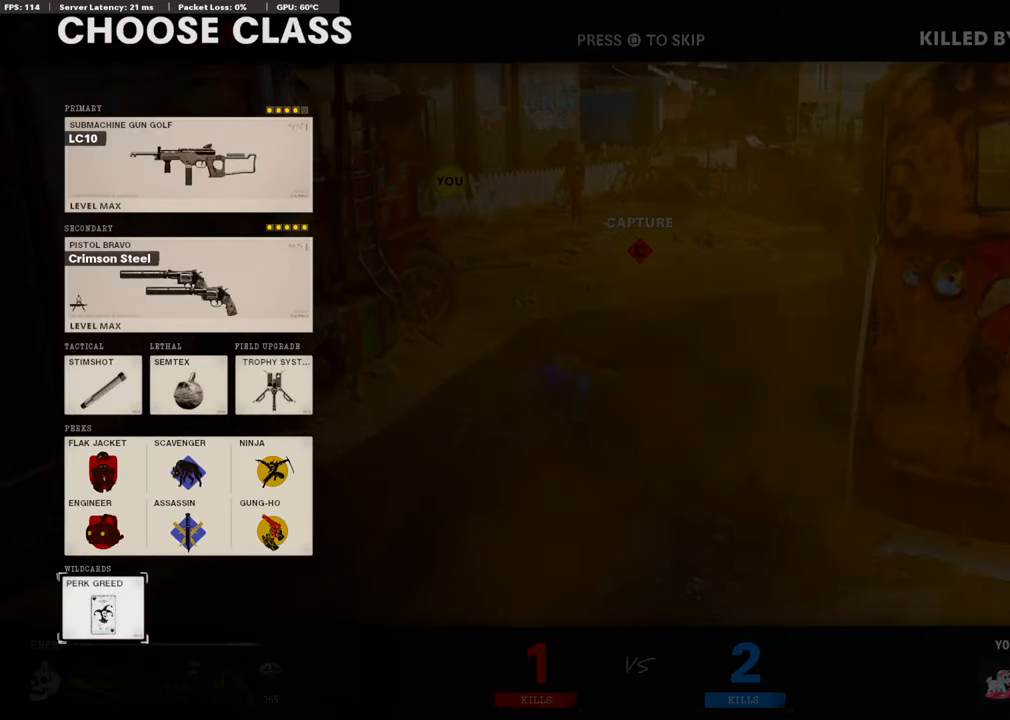
{"buttons": [], "left_stick": "center", "right_stick": "center", "events": [[17, "DPAD_UP", "down"], [117, "DPAD_UP", "up"], [285, "CROSS", "down"], [403, "CROSS", "up"]]}
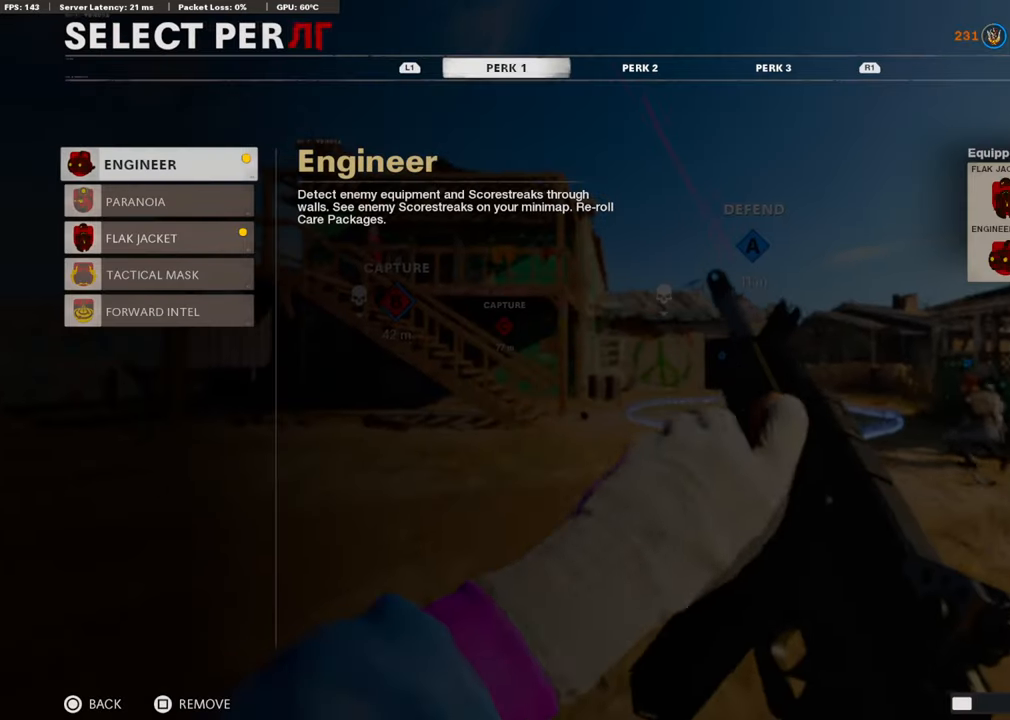
{"buttons": [], "left_stick": "center", "right_stick": "center", "events": [[50, "DPAD_DOWN", "down"], [134, "DPAD_DOWN", "up"], [269, "DPAD_UP", "down"], [403, "DPAD_UP", "up"]]}